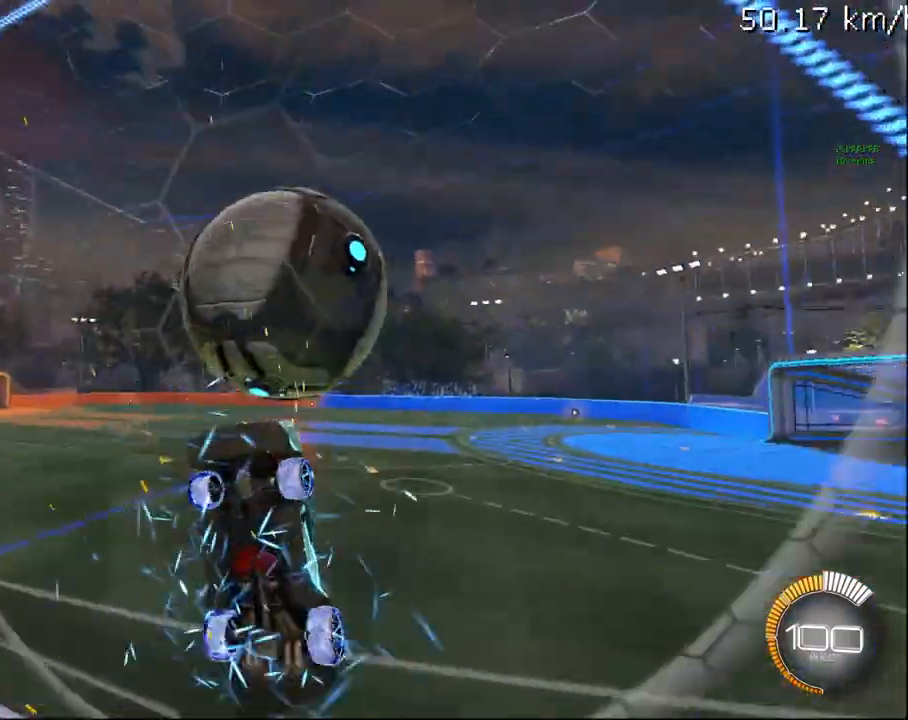
Gameplay with a controller (PlayStation layout); each line is a JSON object with the inputs held at the frame after it. "events" lists button and stick changes between this image and that frame as [ms after this image, input, new state], when the widget could be followed in between.
{"buttons": ["CIRCLE", "R1", "R2"], "left_stick": "center", "right_stick": "center", "events": [[17, "CROSS", "up"], [100, "left_stick", "down"], [250, "CIRCLE", "down"], [317, "left_stick", "center"], [383, "CIRCLE", "up"], [467, "CIRCLE", "down"]]}
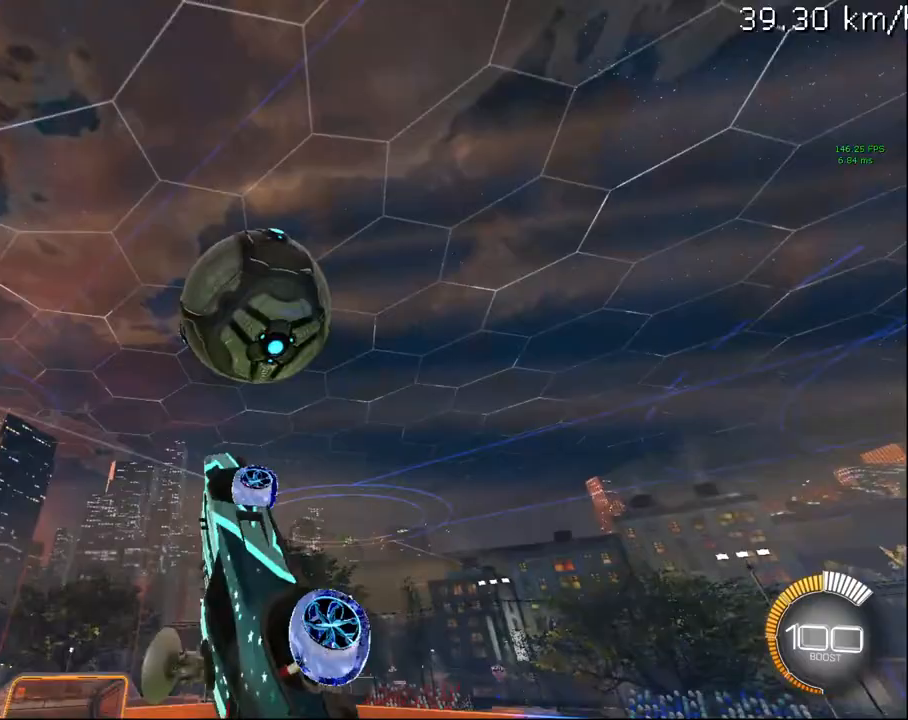
{"buttons": ["CIRCLE", "R2"], "left_stick": "center", "right_stick": "center", "events": [[83, "left_stick", "right"], [133, "left_stick", "down-right"], [383, "R1", "up"], [383, "left_stick", "down-left"], [467, "left_stick", "center"]]}
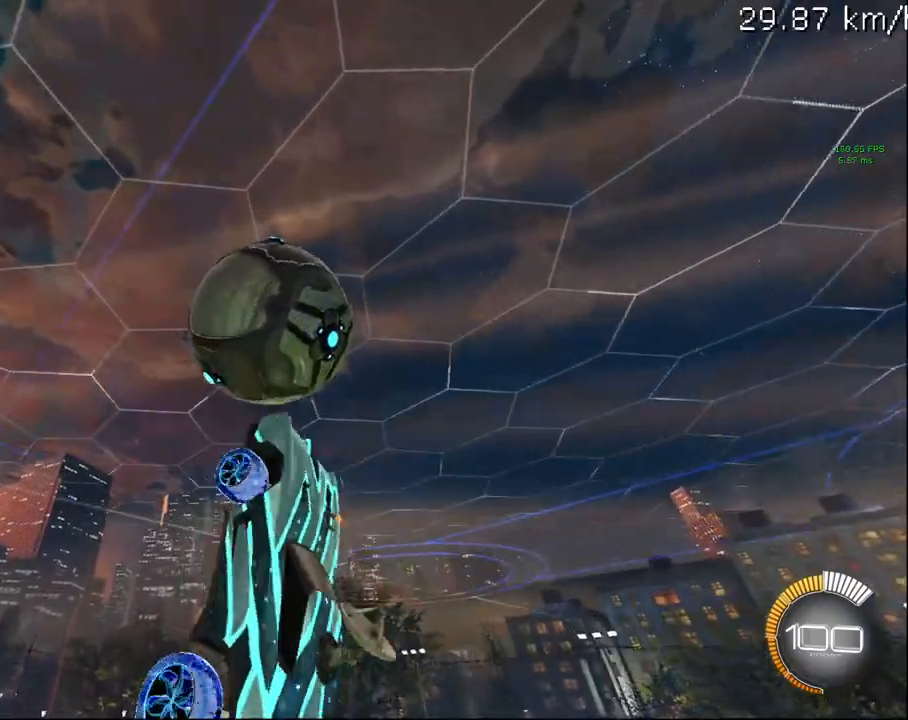
{"buttons": ["R2"], "left_stick": "center", "right_stick": "center", "events": [[50, "left_stick", "right"], [133, "CIRCLE", "up"], [333, "CIRCLE", "down"], [350, "left_stick", "center"], [467, "CIRCLE", "up"]]}
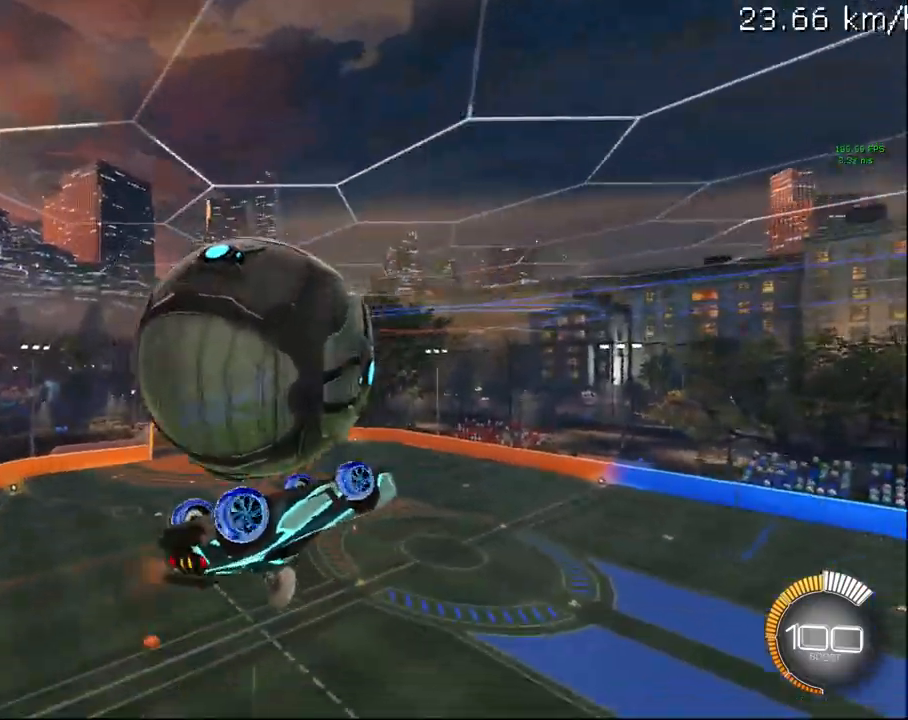
{"buttons": ["CIRCLE", "L1", "R2"], "left_stick": "left", "right_stick": "center", "events": [[50, "left_stick", "left"], [117, "L1", "down"], [283, "R2", "up"], [483, "R2", "down"], [500, "CIRCLE", "down"]]}
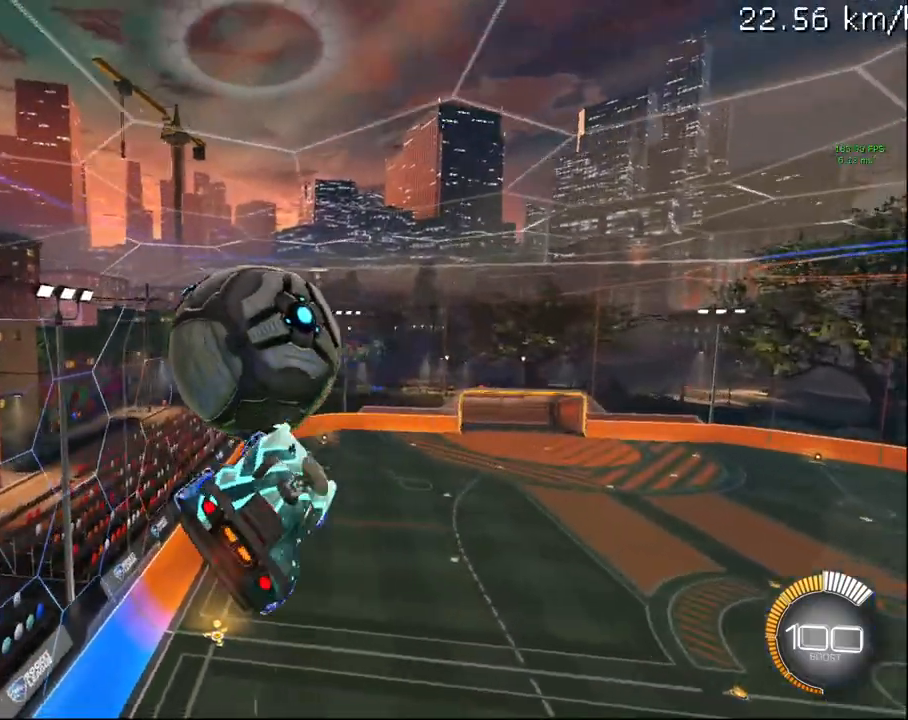
{"buttons": ["CROSS", "CIRCLE", "L1", "R2", "L3"], "left_stick": "up", "right_stick": "center", "events": [[83, "left_stick", "down-left"], [183, "left_stick", "center"], [233, "left_stick", "up-right"], [400, "left_stick", "up"], [417, "L3", "down"], [467, "CROSS", "down"]]}
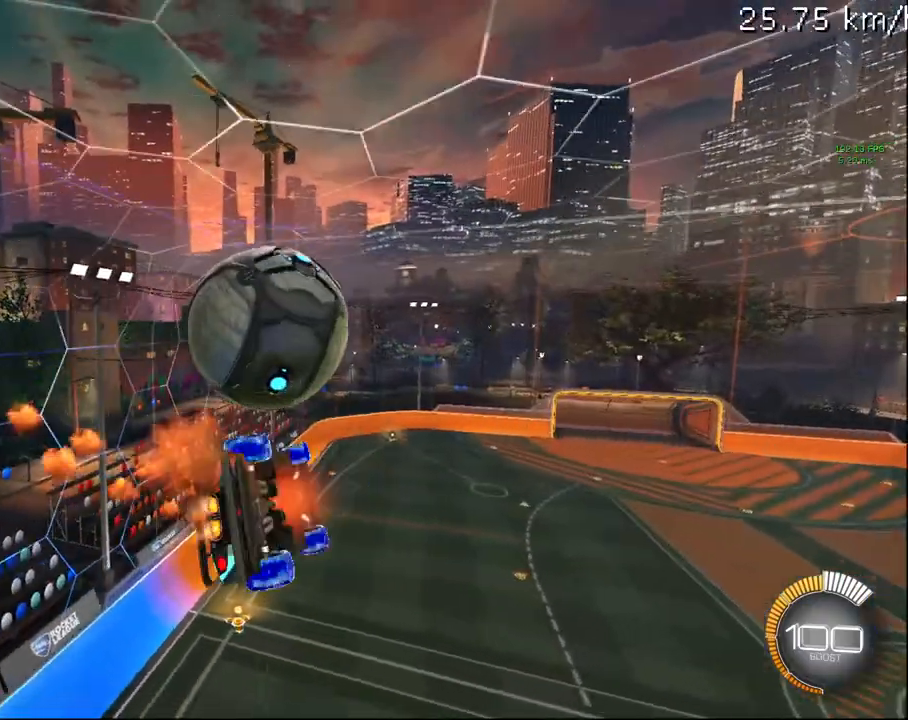
{"buttons": ["L1", "R2"], "left_stick": "down-left", "right_stick": "center", "events": [[67, "L3", "up"], [83, "left_stick", "down"], [100, "CROSS", "up"], [167, "left_stick", "down-left"], [500, "CIRCLE", "up"]]}
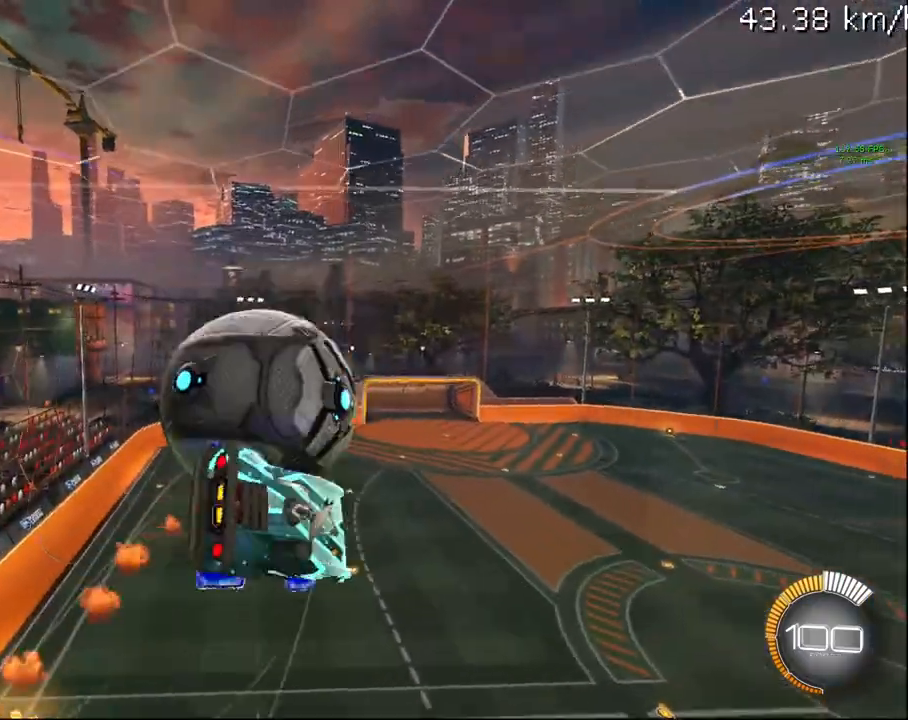
{"buttons": ["CIRCLE", "R1", "R2"], "left_stick": "down-left", "right_stick": "center", "events": [[67, "R2", "up"], [83, "L1", "up"], [400, "CIRCLE", "down"], [400, "R1", "down"], [450, "R2", "down"]]}
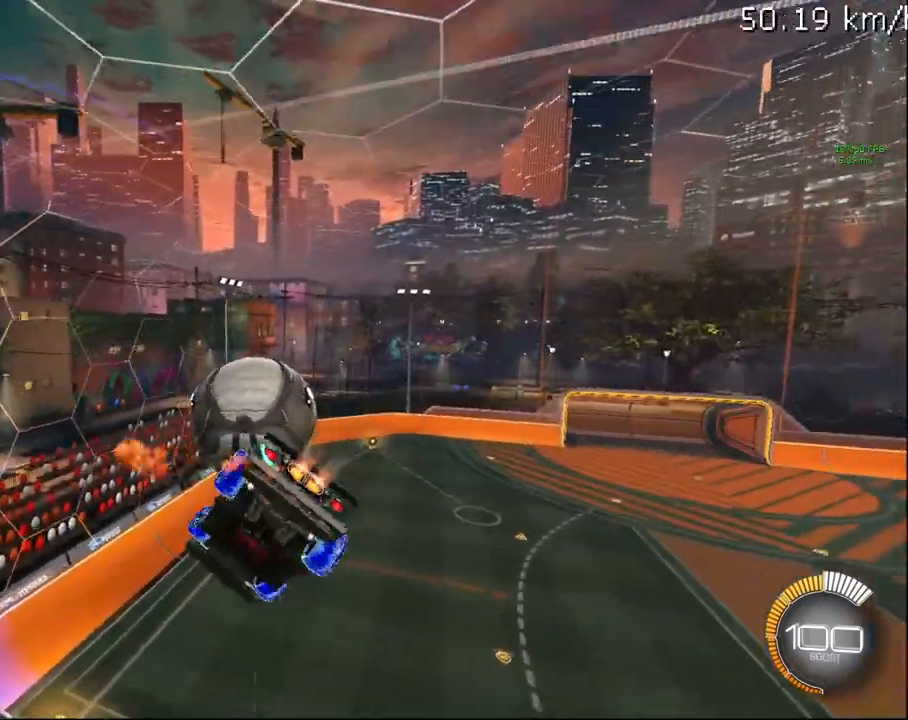
{"buttons": ["CIRCLE", "R1", "R2"], "left_stick": "left", "right_stick": "center", "events": [[167, "left_stick", "up-left"], [250, "left_stick", "up"], [433, "left_stick", "left"]]}
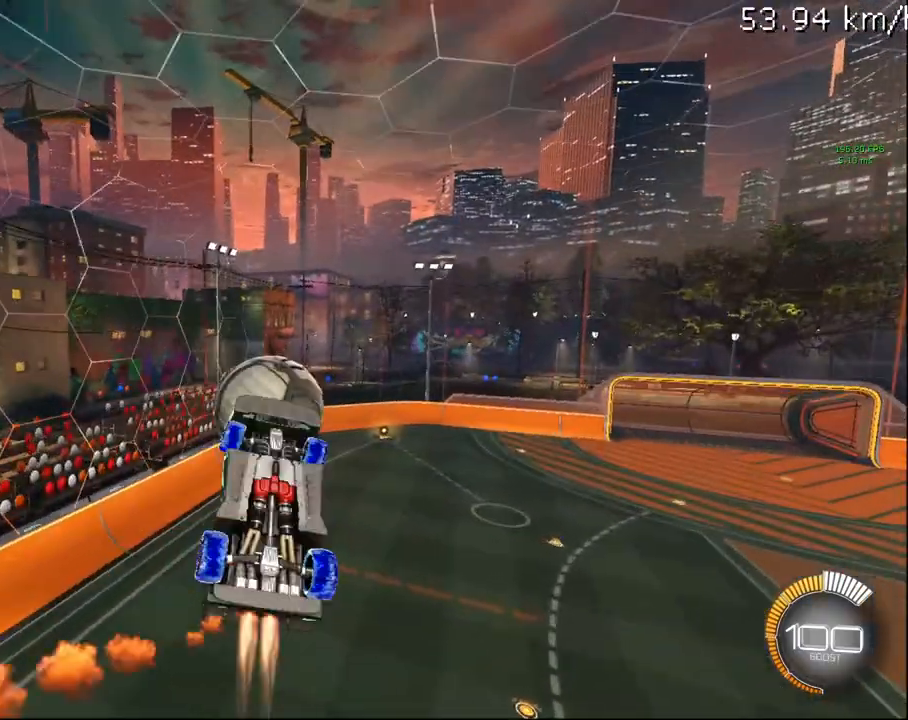
{"buttons": ["CIRCLE", "R2"], "left_stick": "up", "right_stick": "center", "events": [[17, "CIRCLE", "up"], [183, "CIRCLE", "down"], [367, "left_stick", "up"], [417, "R1", "up"]]}
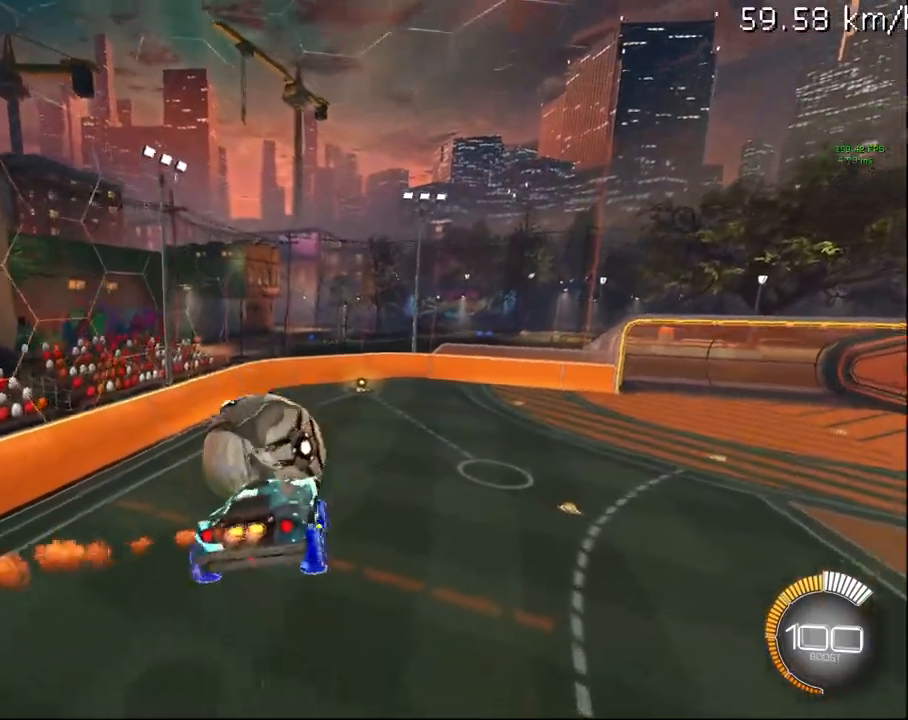
{"buttons": ["CIRCLE", "R2"], "left_stick": "center", "right_stick": "center", "events": [[50, "left_stick", "center"], [200, "left_stick", "down"], [467, "left_stick", "center"]]}
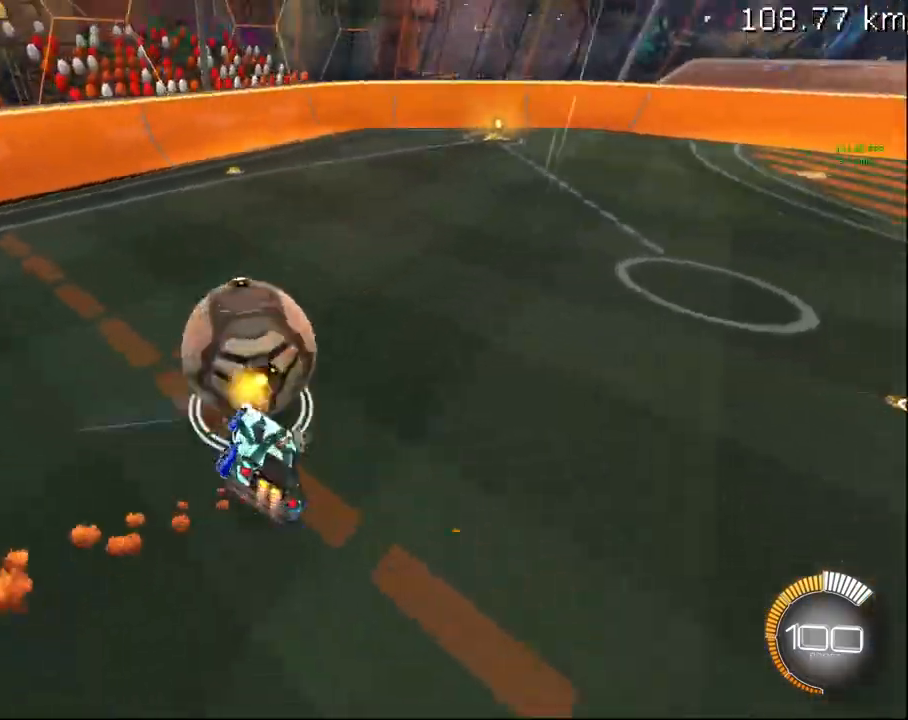
{"buttons": ["CIRCLE", "R2"], "left_stick": "up-right", "right_stick": "center", "events": [[350, "left_stick", "up-right"]]}
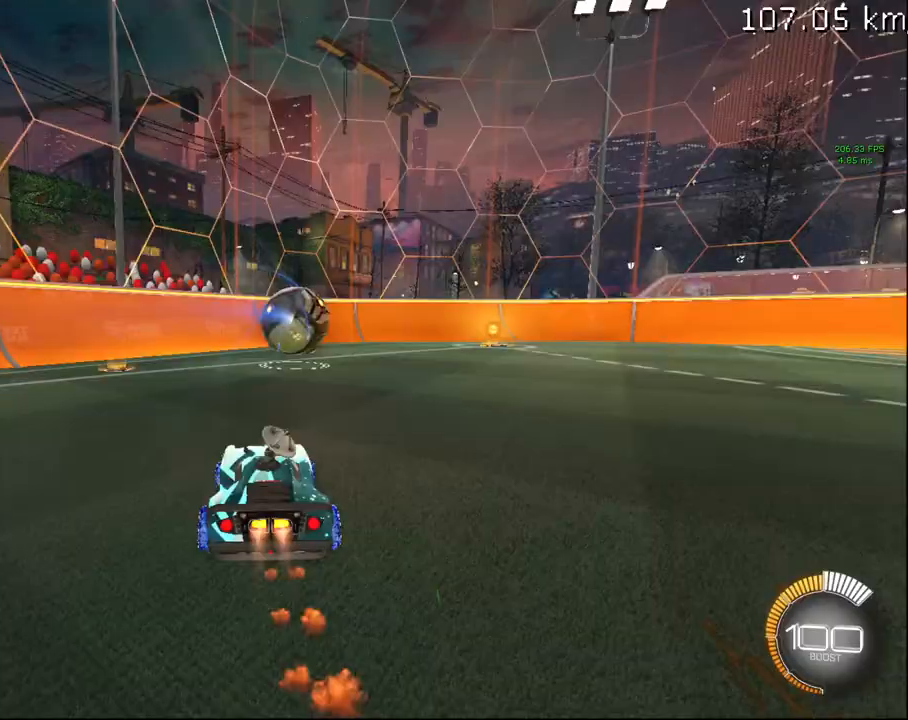
{"buttons": ["CIRCLE", "R2"], "left_stick": "center", "right_stick": "center", "events": [[100, "left_stick", "center"], [183, "left_stick", "left"], [283, "left_stick", "center"]]}
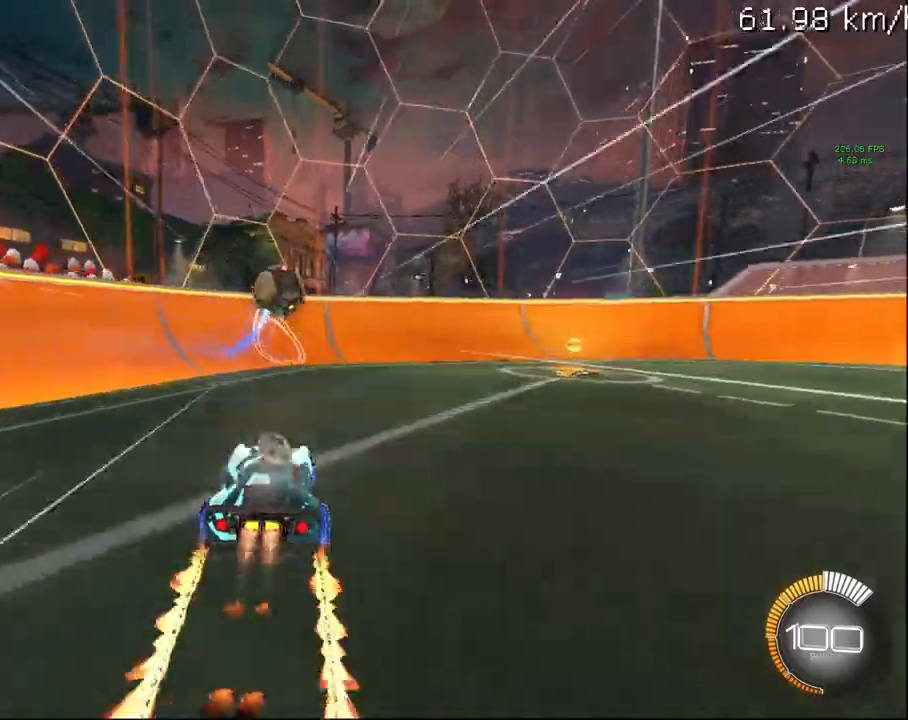
{"buttons": ["R2"], "left_stick": "up-right", "right_stick": "center", "events": [[167, "CIRCLE", "up"], [450, "left_stick", "up-right"]]}
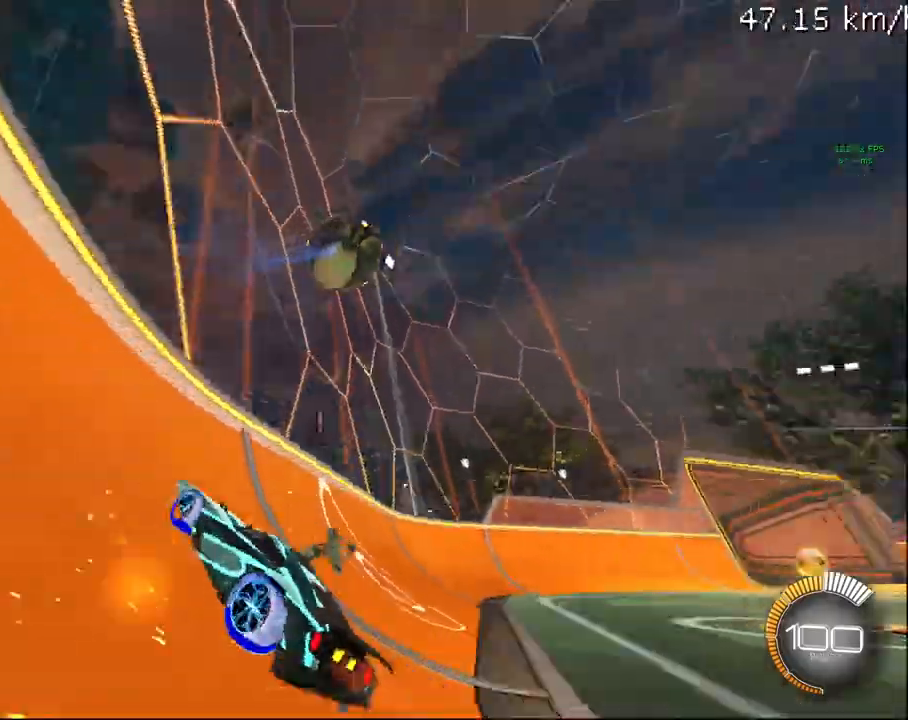
{"buttons": ["R2"], "left_stick": "center", "right_stick": "center", "events": [[150, "left_stick", "center"], [267, "left_stick", "up-right"], [467, "left_stick", "center"]]}
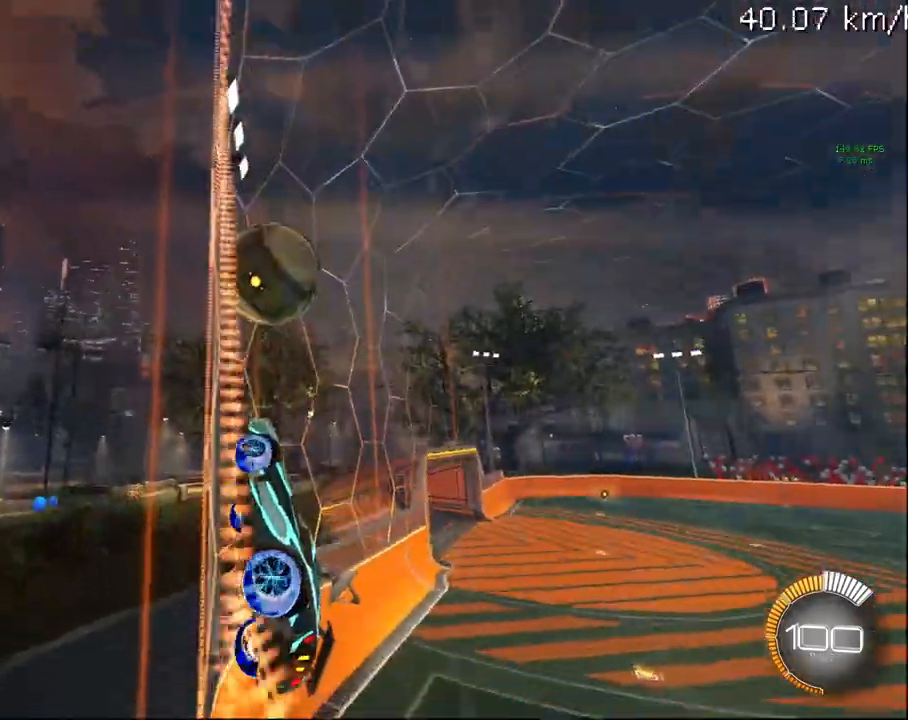
{"buttons": ["R2"], "left_stick": "center", "right_stick": "center", "events": [[117, "left_stick", "up-right"], [350, "left_stick", "center"]]}
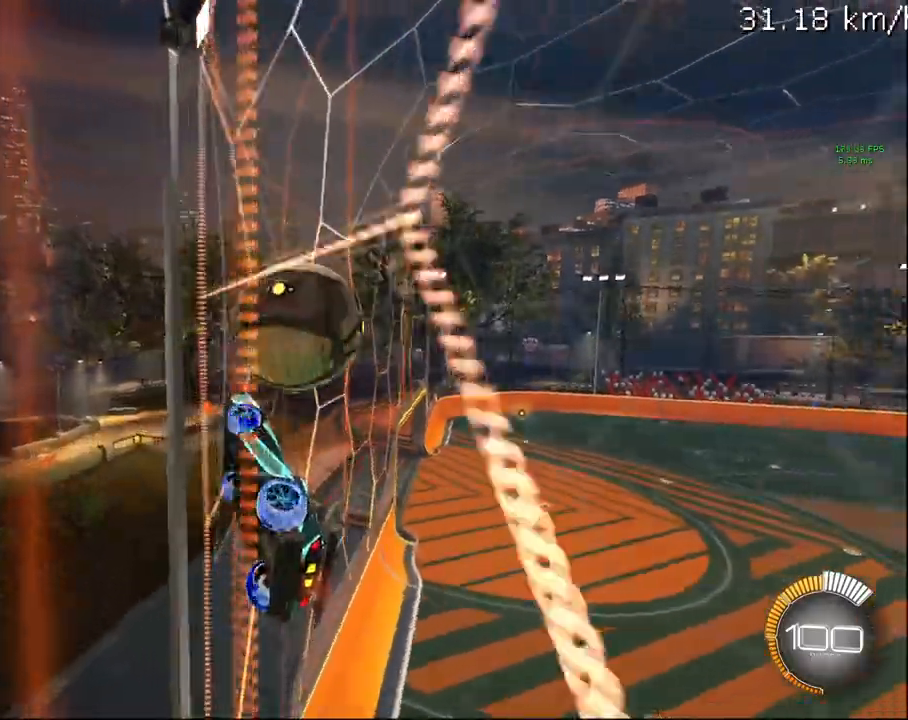
{"buttons": ["CIRCLE", "R2"], "left_stick": "up-right", "right_stick": "center", "events": [[83, "left_stick", "up-right"], [150, "R2", "up"], [217, "left_stick", "center"], [283, "L2", "down"], [417, "R2", "down"], [417, "left_stick", "up-right"], [450, "L2", "up"], [500, "CIRCLE", "down"]]}
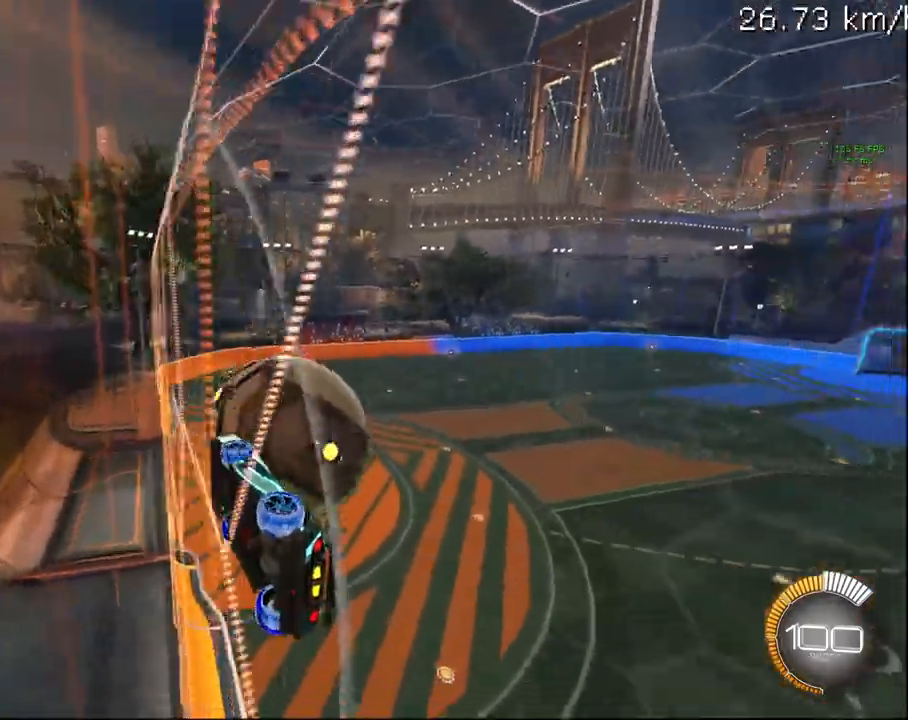
{"buttons": ["L1"], "left_stick": "down", "right_stick": "center", "events": [[117, "left_stick", "center"], [300, "left_stick", "right"], [433, "CIRCLE", "up"], [450, "R2", "up"], [450, "left_stick", "down"], [500, "L1", "down"]]}
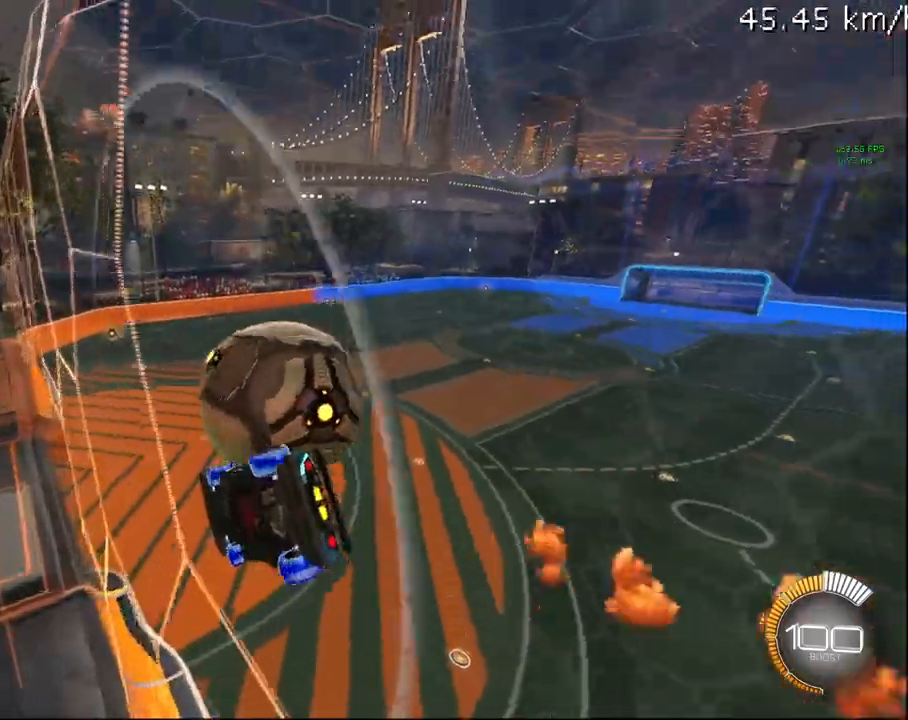
{"buttons": ["R2"], "left_stick": "center", "right_stick": "center", "events": [[67, "CIRCLE", "down"], [67, "CROSS", "down"], [83, "R2", "down"], [117, "left_stick", "right"], [183, "CROSS", "up"], [233, "left_stick", "down"], [350, "CIRCLE", "up"], [367, "L1", "up"], [400, "left_stick", "center"]]}
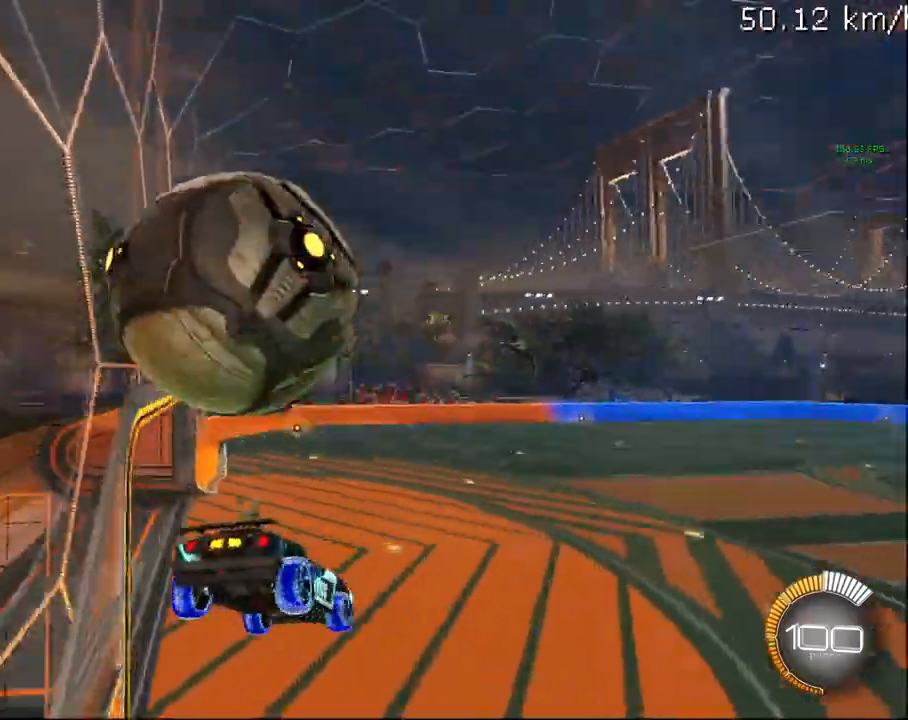
{"buttons": ["L1", "R2"], "left_stick": "center", "right_stick": "center", "events": [[83, "left_stick", "left"], [117, "L1", "down"], [233, "CROSS", "down"], [333, "CROSS", "up"], [500, "left_stick", "center"]]}
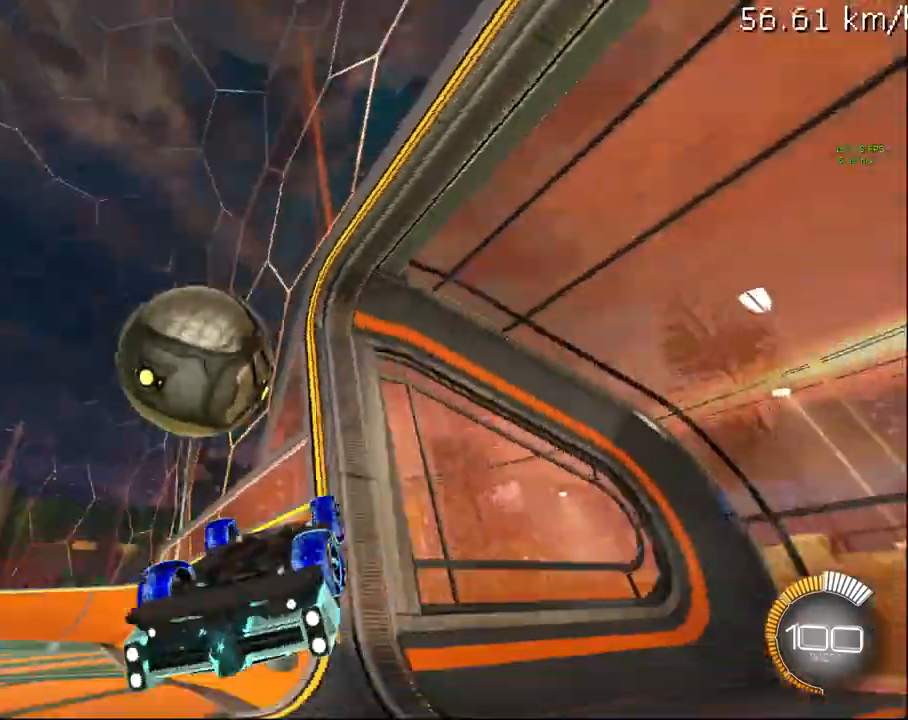
{"buttons": ["CIRCLE", "R2"], "left_stick": "center", "right_stick": "center", "events": [[17, "L1", "up"], [67, "R2", "up"], [117, "SELECT", "down"], [233, "CIRCLE", "down"], [250, "SELECT", "up"], [283, "R2", "down"]]}
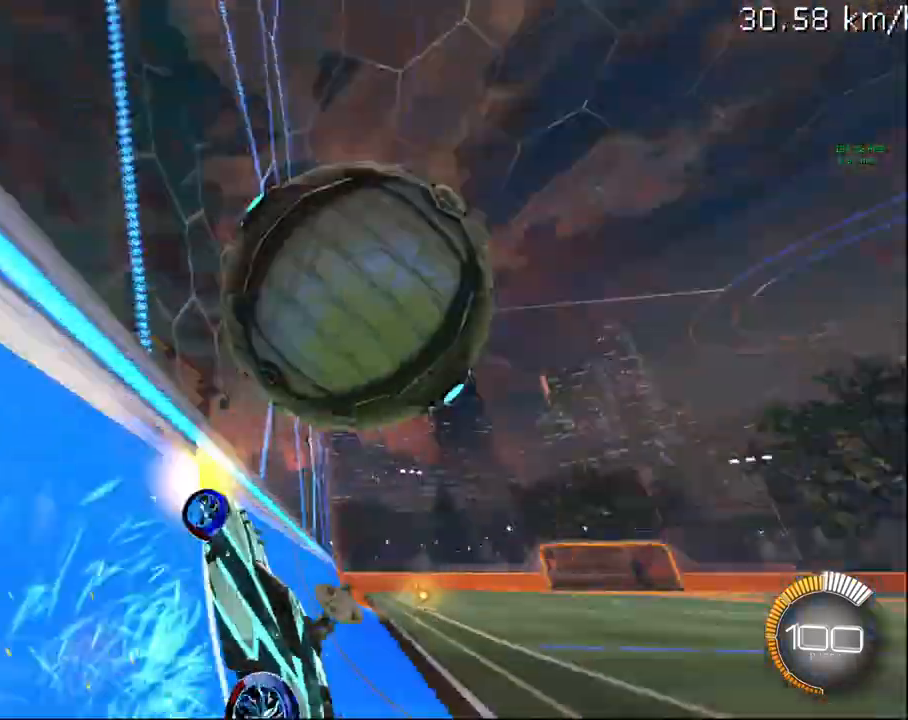
{"buttons": ["R1", "R2"], "left_stick": "center", "right_stick": "center", "events": [[50, "L2", "down"], [67, "CIRCLE", "up"], [133, "CROSS", "down"], [150, "R1", "down"], [183, "L2", "up"], [267, "CROSS", "up"], [283, "left_stick", "down"], [483, "left_stick", "center"]]}
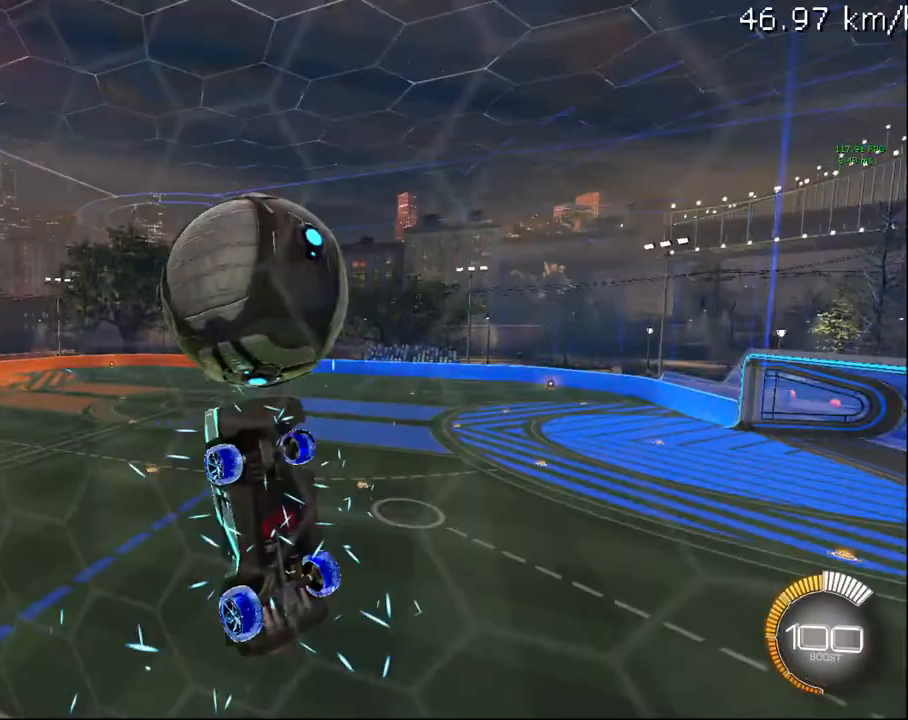
{"buttons": ["R1", "R2"], "left_stick": "left", "right_stick": "center", "events": [[33, "left_stick", "left"], [150, "left_stick", "up-left"], [300, "left_stick", "center"], [350, "left_stick", "left"]]}
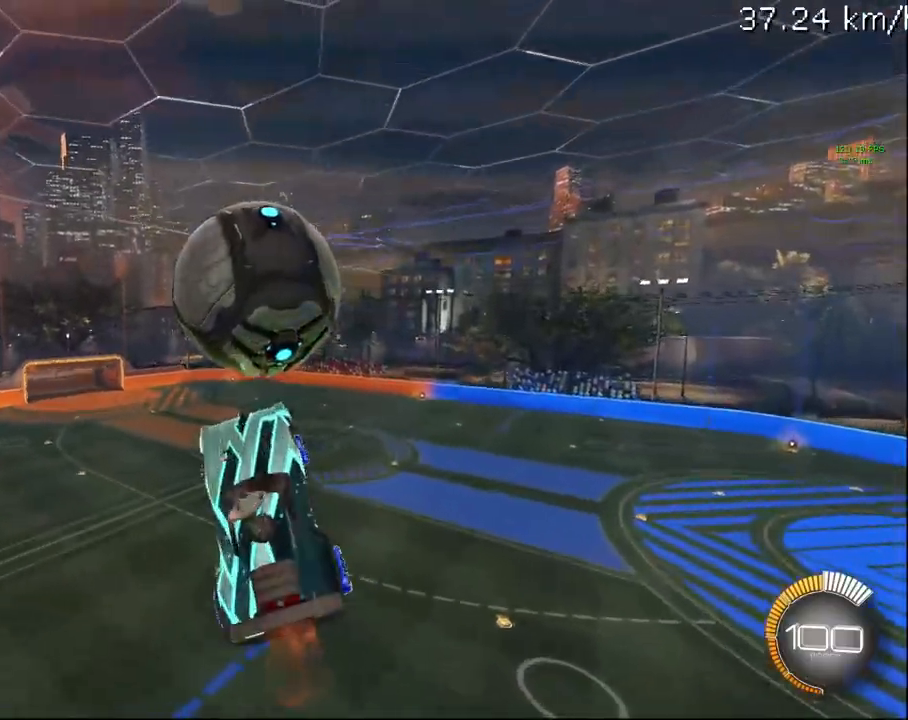
{"buttons": ["CIRCLE", "R2"], "left_stick": "down", "right_stick": "center", "events": [[50, "left_stick", "up"], [83, "CIRCLE", "down"], [100, "left_stick", "center"], [150, "left_stick", "down-right"], [233, "CIRCLE", "up"], [367, "left_stick", "down"], [383, "CIRCLE", "down"], [400, "R1", "up"]]}
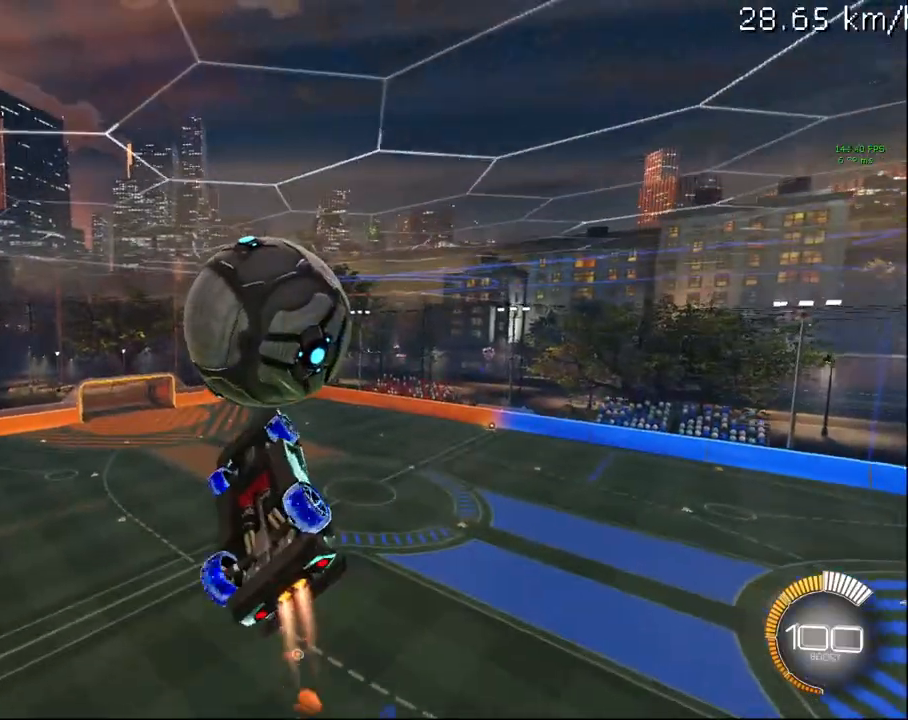
{"buttons": ["L1", "R2"], "left_stick": "left", "right_stick": "center", "events": [[117, "left_stick", "left"], [167, "left_stick", "center"], [200, "CIRCLE", "up"], [417, "left_stick", "left"], [433, "CIRCLE", "down"], [467, "L1", "down"], [500, "CIRCLE", "up"]]}
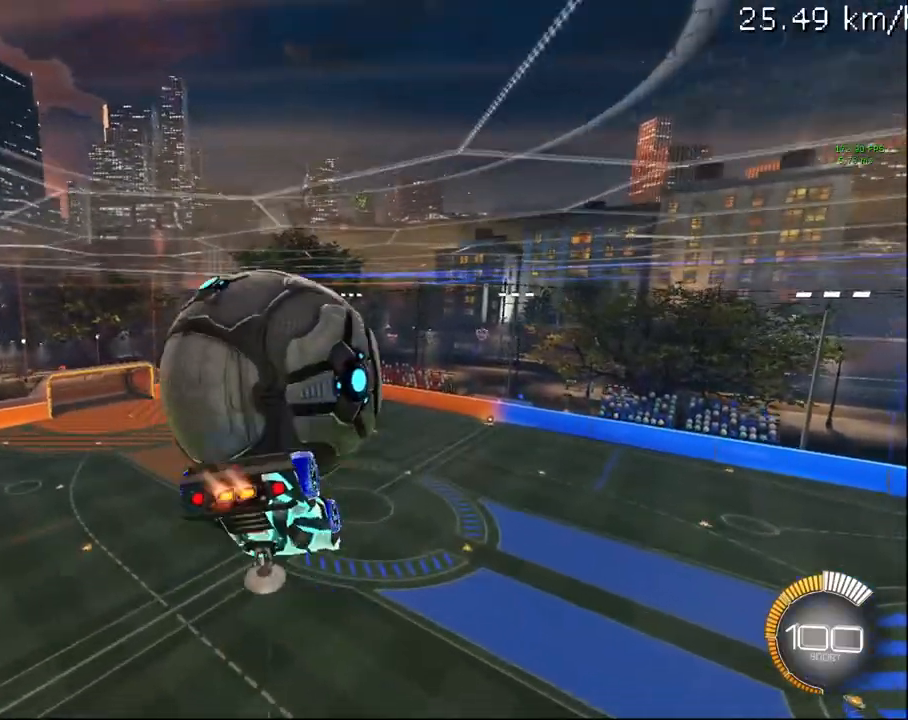
{"buttons": ["R2"], "left_stick": "down", "right_stick": "center", "events": [[133, "R2", "up"], [333, "left_stick", "down-left"], [350, "R2", "down"], [450, "L1", "up"], [483, "left_stick", "down"]]}
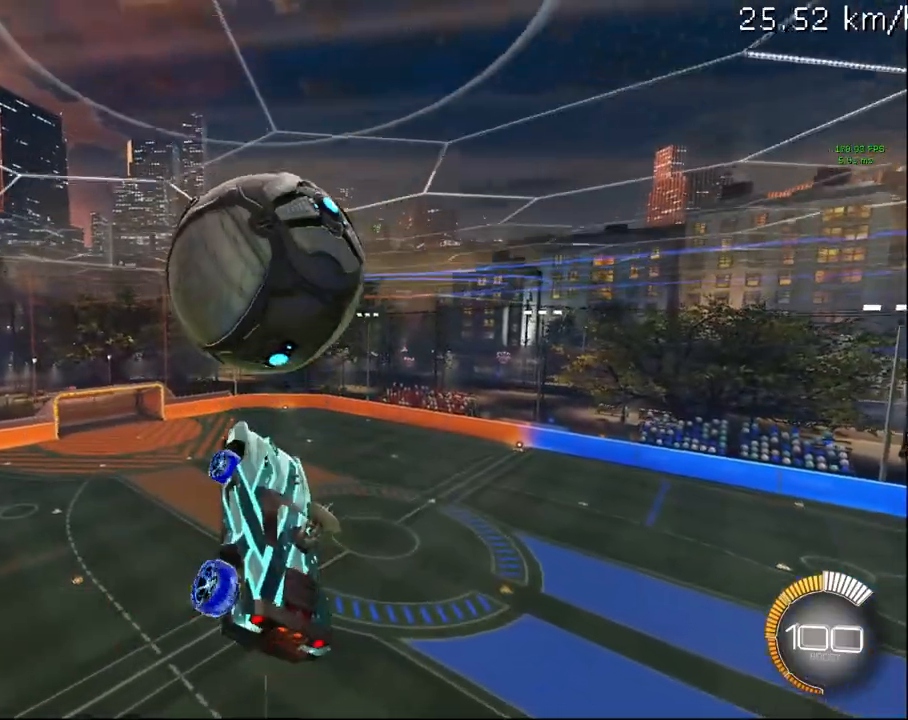
{"buttons": ["R2"], "left_stick": "down", "right_stick": "center", "events": [[17, "CIRCLE", "down"], [133, "CIRCLE", "up"], [217, "L1", "down"], [283, "CIRCLE", "down"], [333, "L1", "up"], [500, "CIRCLE", "up"]]}
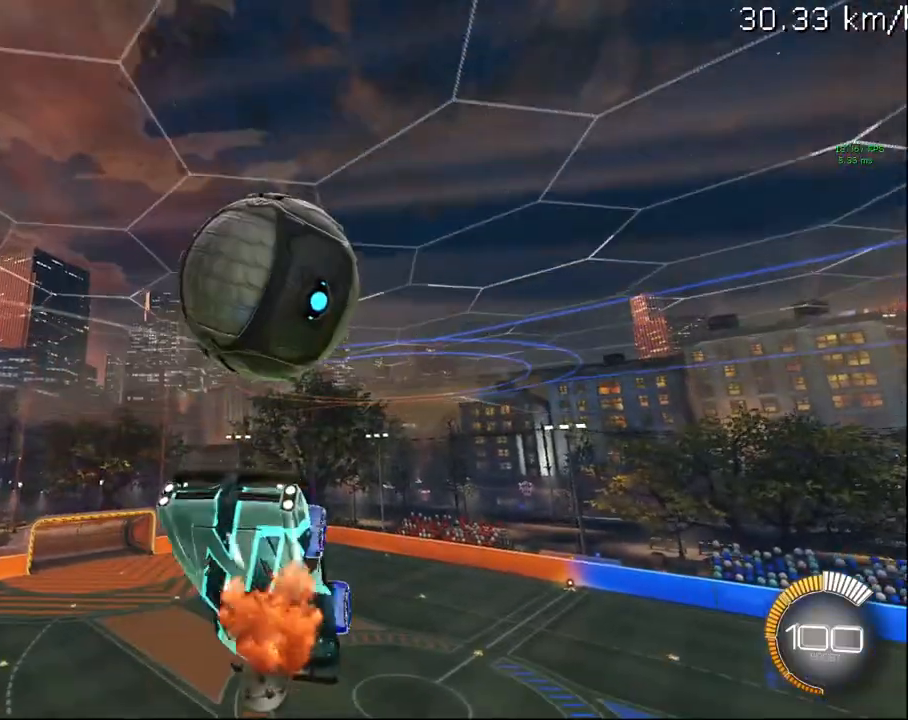
{"buttons": ["R2"], "left_stick": "down", "right_stick": "center", "events": [[250, "CROSS", "down"], [367, "CROSS", "up"]]}
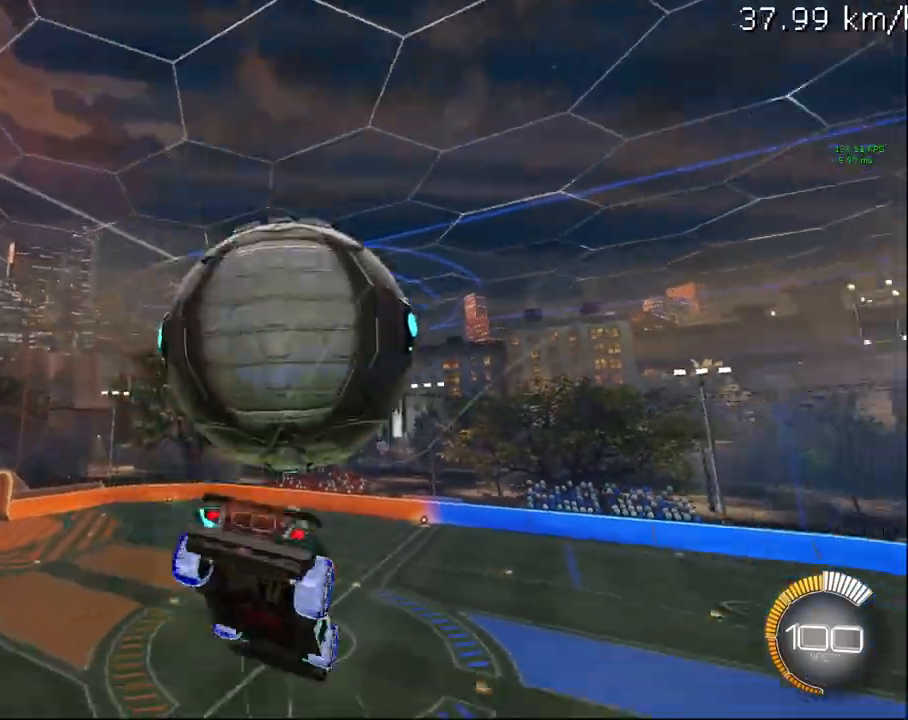
{"buttons": ["CIRCLE", "R1", "R2"], "left_stick": "right", "right_stick": "center", "events": [[133, "CIRCLE", "down"], [150, "R1", "down"], [317, "left_stick", "right"]]}
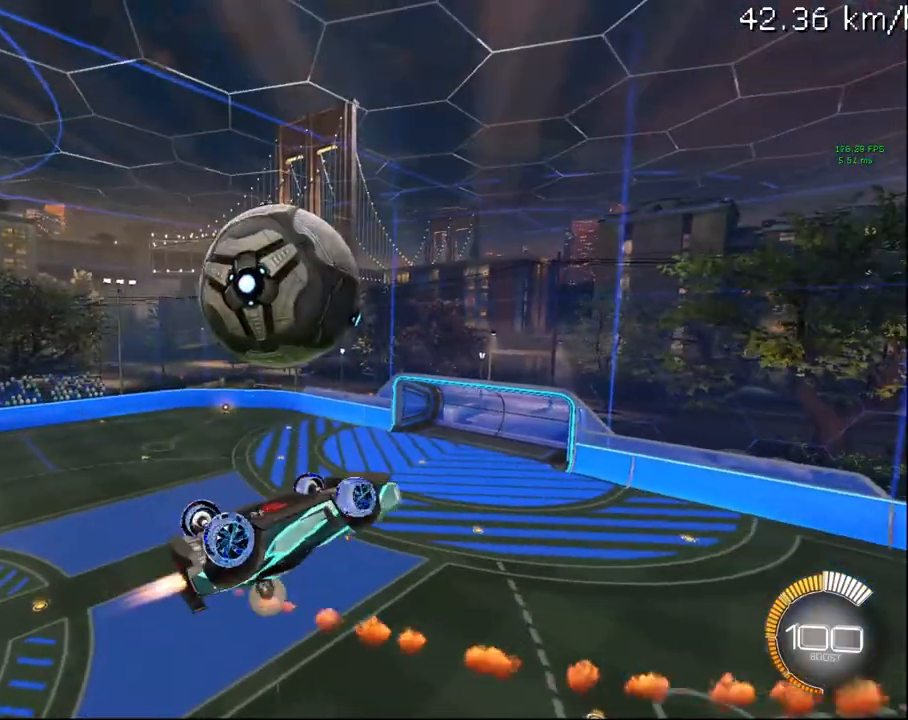
{"buttons": ["CIRCLE", "R2"], "left_stick": "up-left", "right_stick": "center", "events": [[100, "CIRCLE", "up"], [150, "left_stick", "down"], [467, "CIRCLE", "down"], [483, "R1", "up"], [500, "left_stick", "up-left"]]}
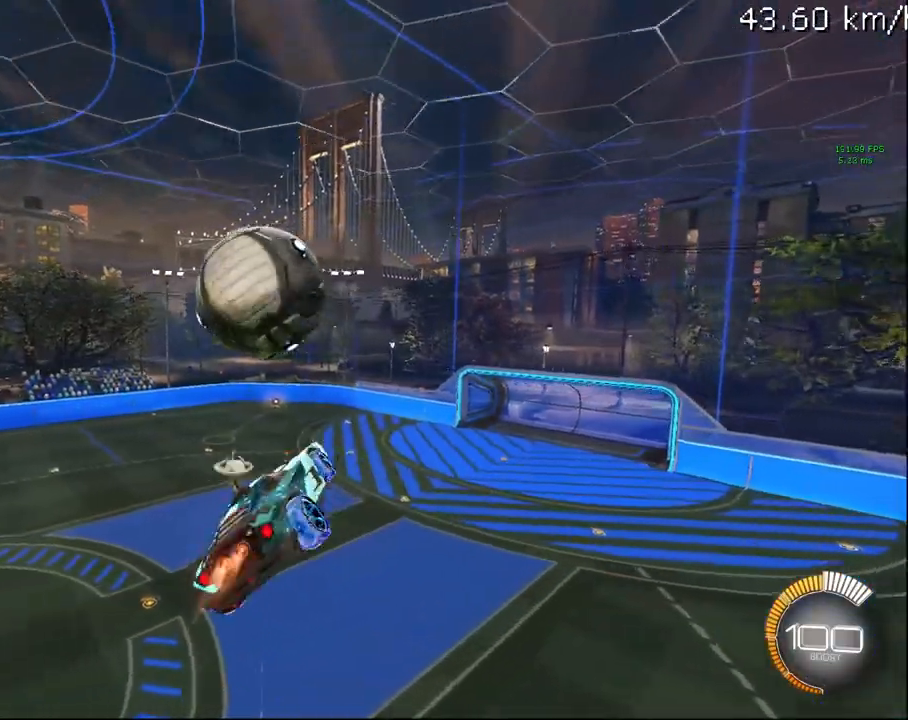
{"buttons": ["R2"], "left_stick": "center", "right_stick": "center", "events": [[233, "left_stick", "center"], [250, "CIRCLE", "up"], [367, "left_stick", "up-right"], [383, "TRIANGLE", "down"], [467, "TRIANGLE", "up"], [483, "left_stick", "center"]]}